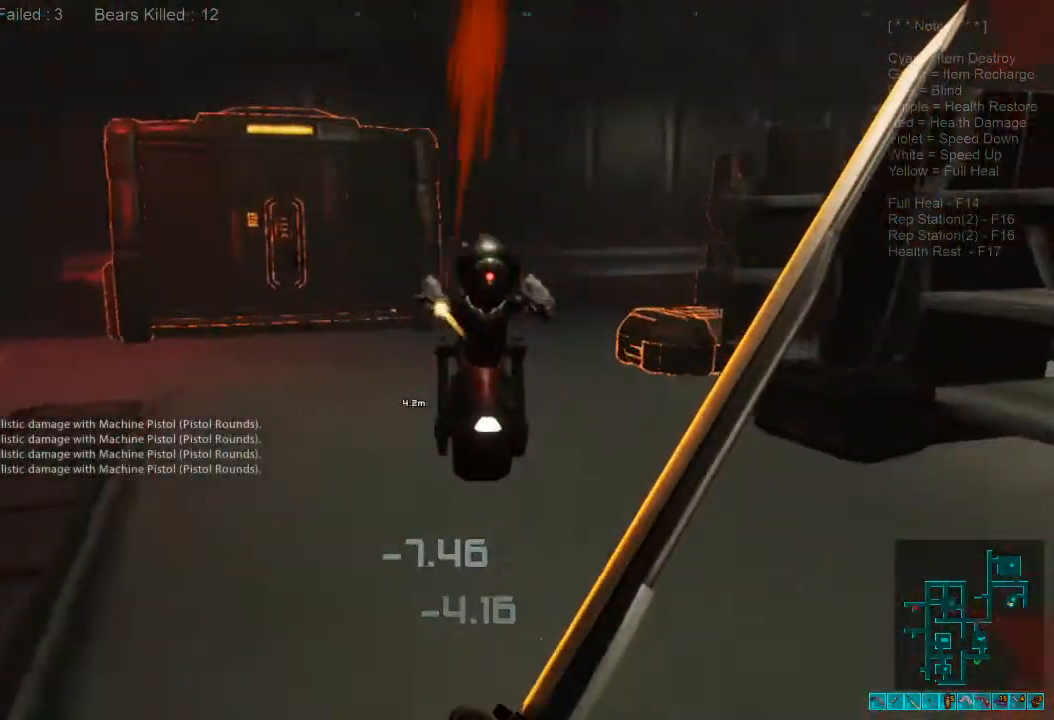
Gameplay with keyboard and mouse; each line is a JSON object with the keys and mouse buttons held at the frame after it. "events" lists presses ("down") and releases ("up") of "1", "2", "3", "4", "a", "alt", "c", "caps_lock", "ctrl", "d", "e", "f", "q", "r", "s", "shift", "space", "super", "tab", "tilde", "v", "w", "x", "z", "mouse_left", "mouse_wheel", "mouse_right", "mouse_mb4" and "mouse_mb5" between this image and that frame as [ms after this image, input, new state], when the widget could be followed in between. "mouse_left", "mouse_wheel", "mouse_right", "mouse_mb4", "mouse_mb5" = the "left", "wheel", "right", "mb4", "mb5" buttons of the "mouse" list. No other keys are recorded. "wheel" means that the mouse wheel is clicked or scrolled. Mouse movement is not recorded.
{"keys": ["a", "shift"], "mouse": ["left"], "events": [[67, "a", "up"], [133, "mouse_left", "up"], [233, "mouse_left", "down"], [300, "a", "down"], [300, "mouse_left", "up"], [433, "mouse_left", "down"], [467, "w", "up"]]}
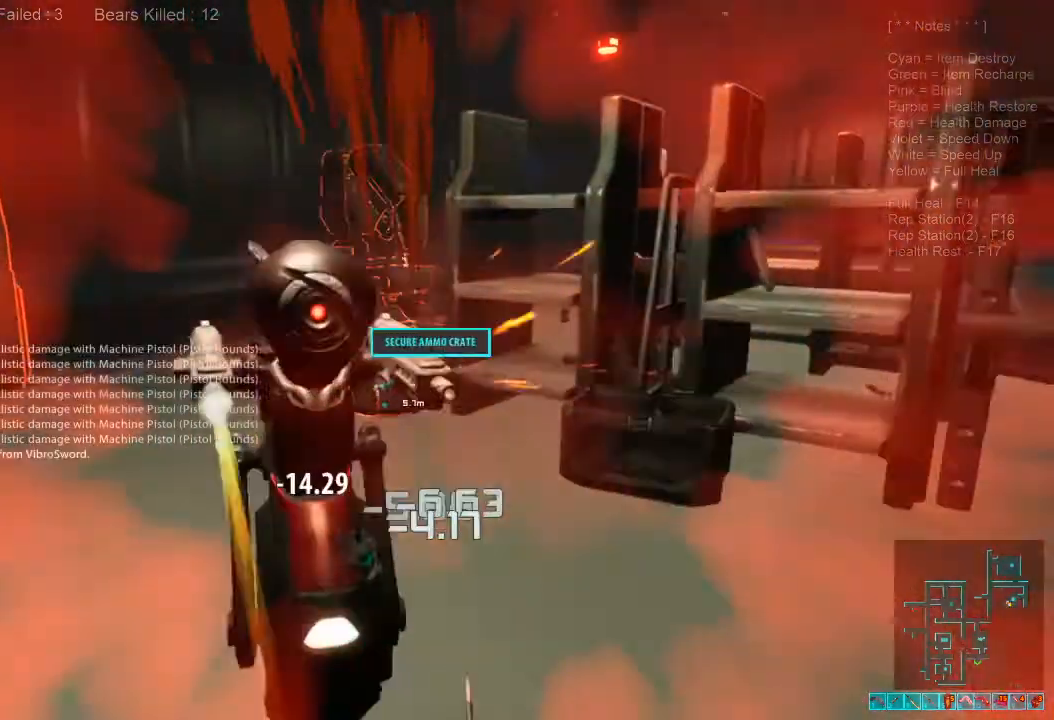
{"keys": [], "mouse": [], "events": [[33, "mouse_left", "up"], [100, "mouse_left", "down"], [167, "mouse_left", "up"], [300, "mouse_left", "down"], [333, "mouse_left", "up"], [367, "a", "up"], [500, "shift", "up"]]}
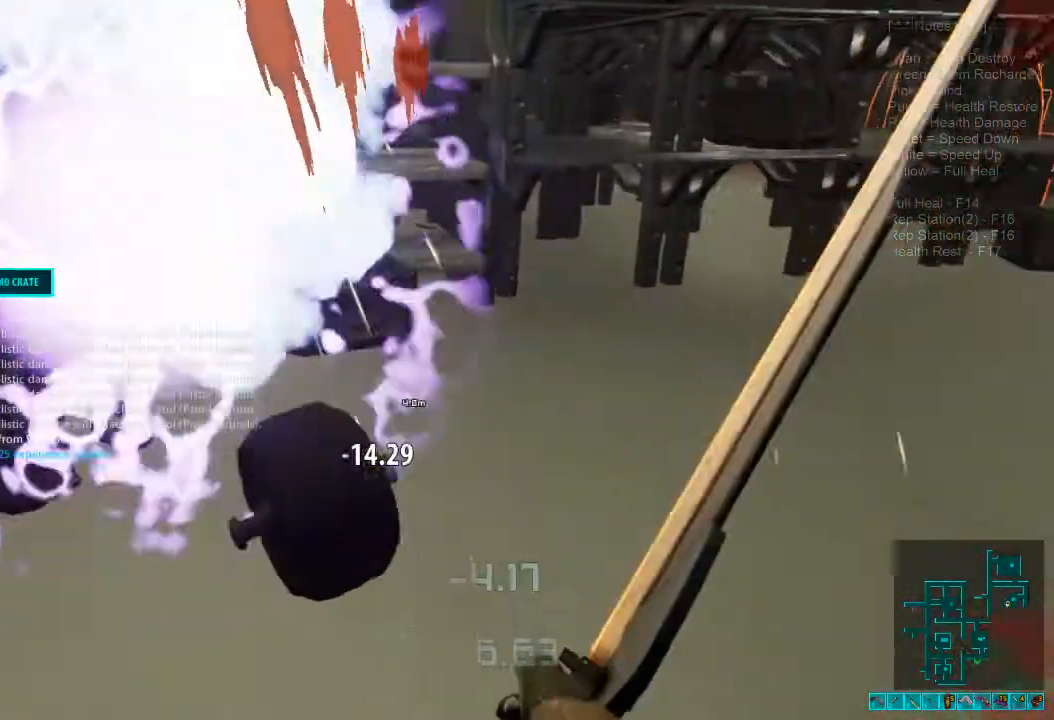
{"keys": ["w"], "mouse": [], "events": [[367, "space", "down"], [367, "w", "down"], [467, "space", "up"]]}
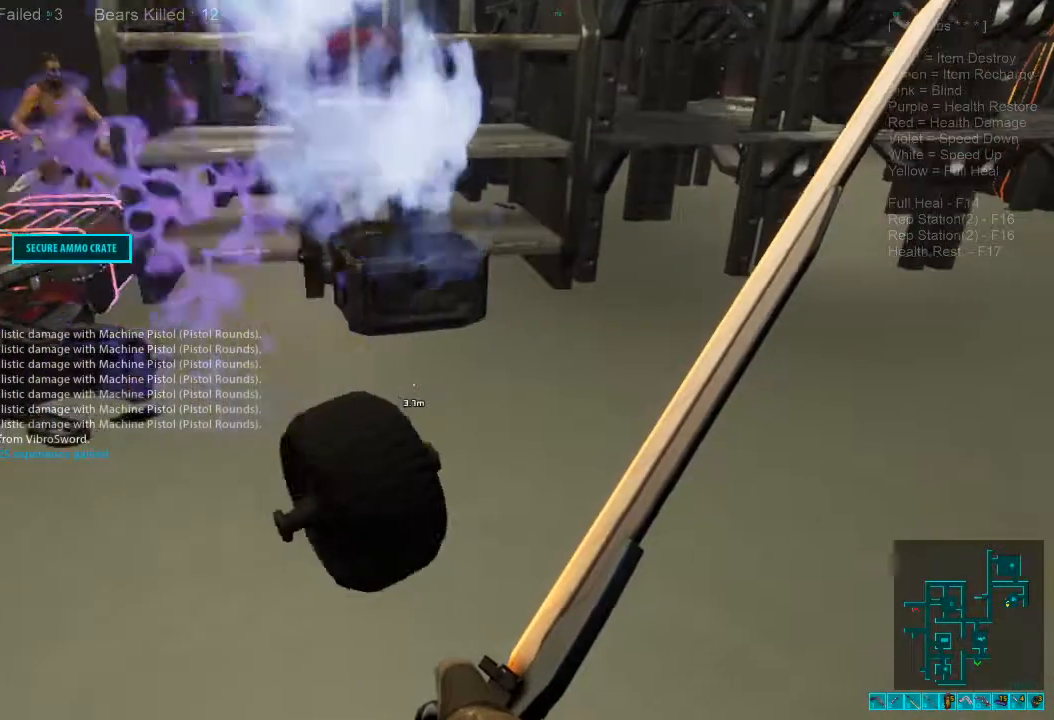
{"keys": ["d", "w"], "mouse": [], "events": [[133, "space", "down"], [300, "space", "up"], [367, "d", "down"]]}
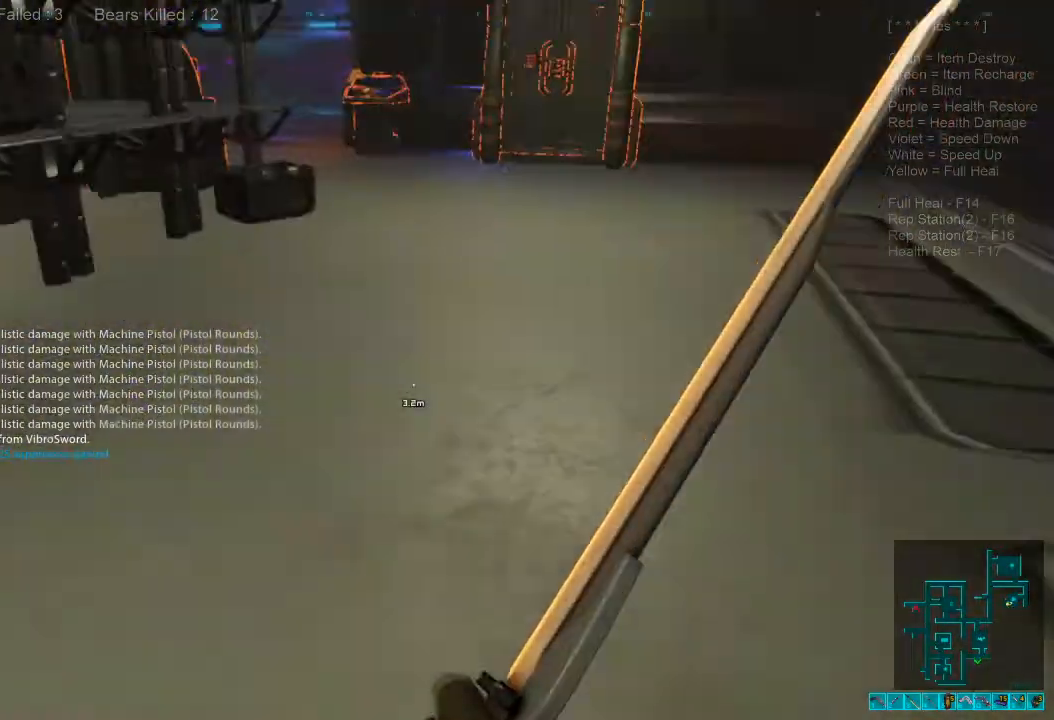
{"keys": ["w"], "mouse": [], "events": [[33, "d", "up"]]}
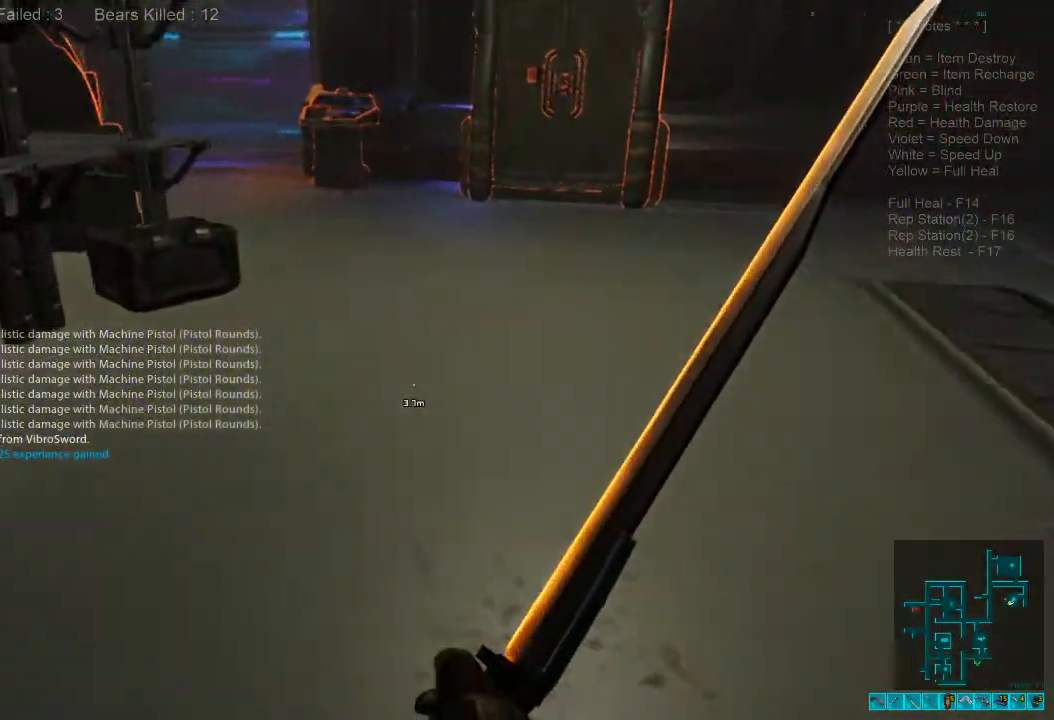
{"keys": ["w"], "mouse": [], "events": []}
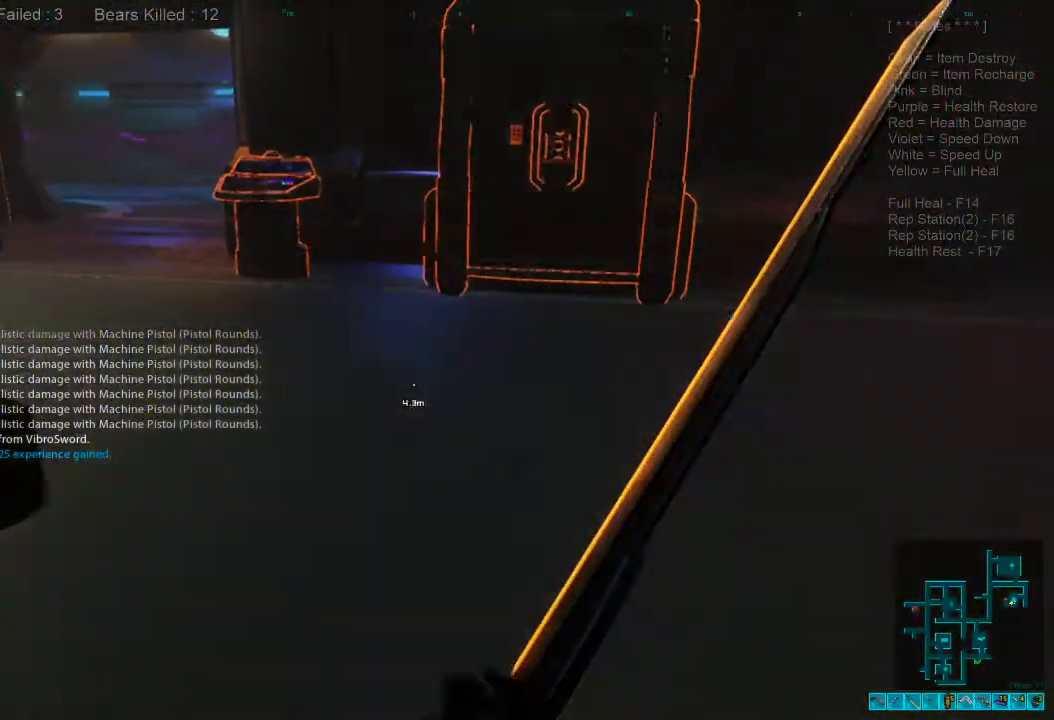
{"keys": ["w"], "mouse": [], "events": []}
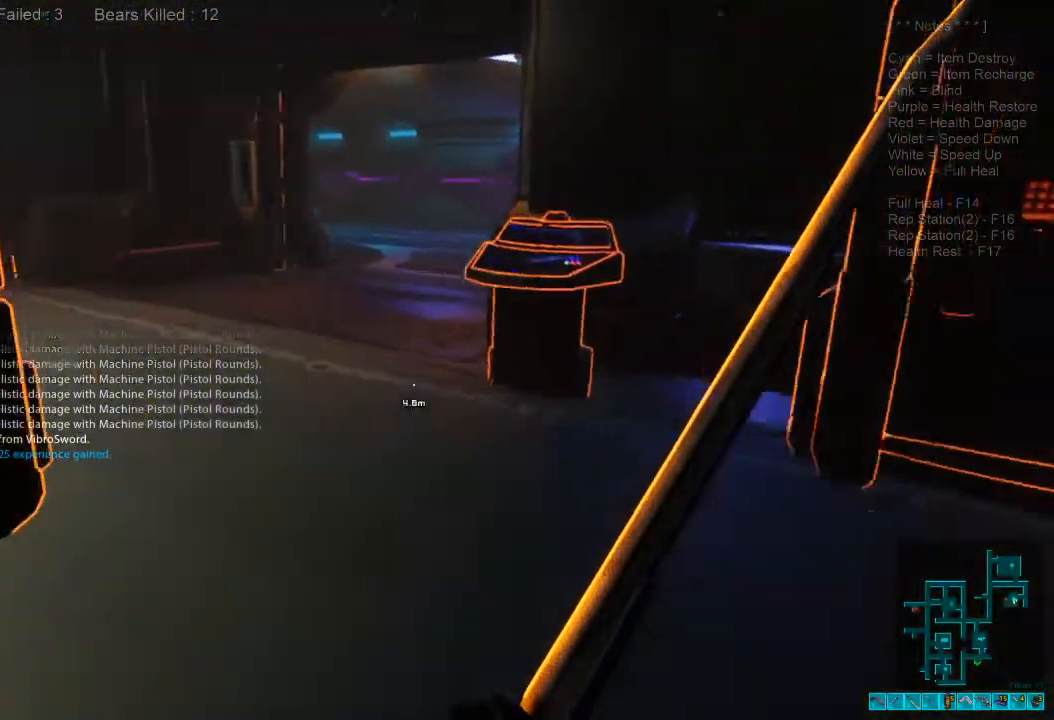
{"keys": ["w"], "mouse": [], "events": [[200, "d", "down"], [367, "d", "up"]]}
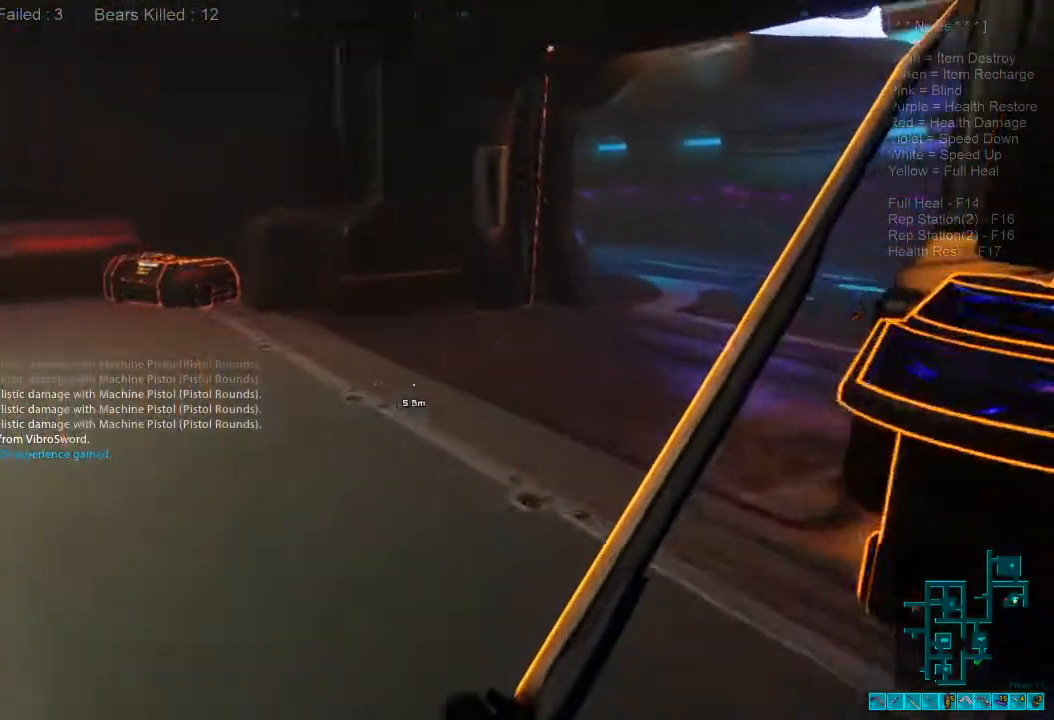
{"keys": ["w"], "mouse": [], "events": []}
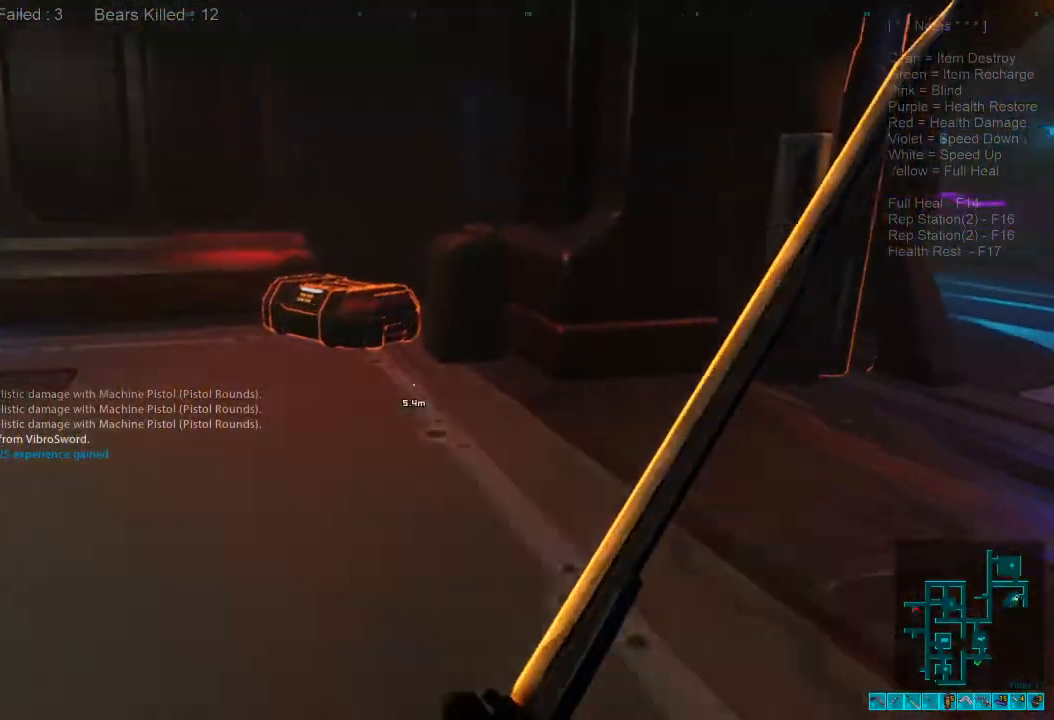
{"keys": ["d", "w"], "mouse": [], "events": [[500, "d", "down"]]}
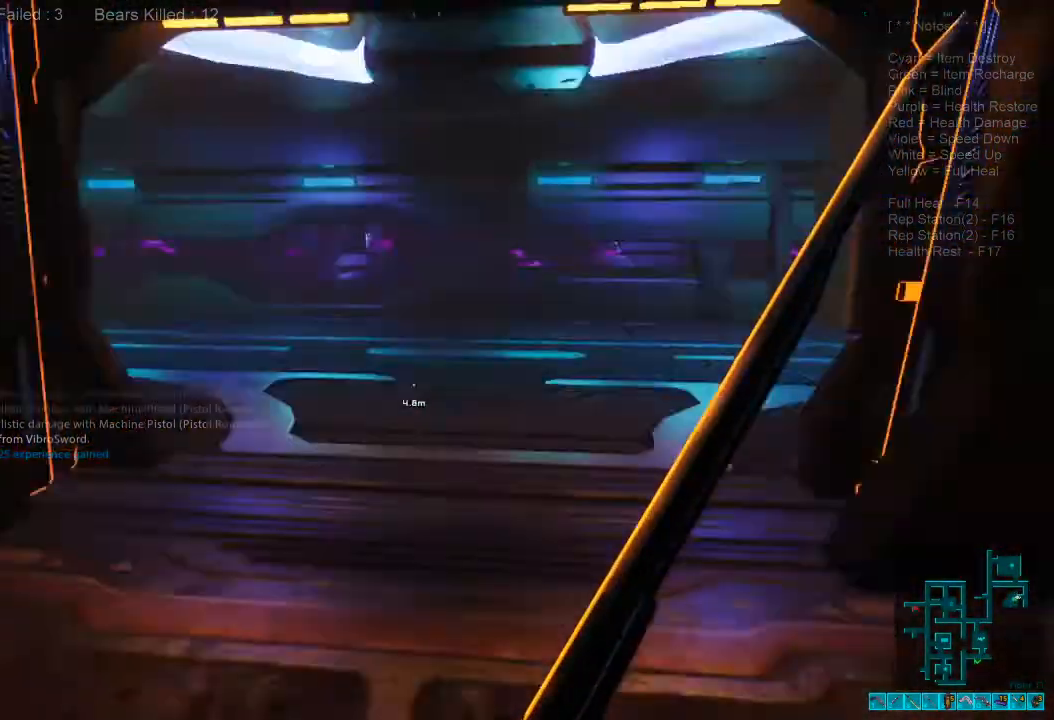
{"keys": [], "mouse": [], "events": [[233, "d", "up"], [500, "w", "up"]]}
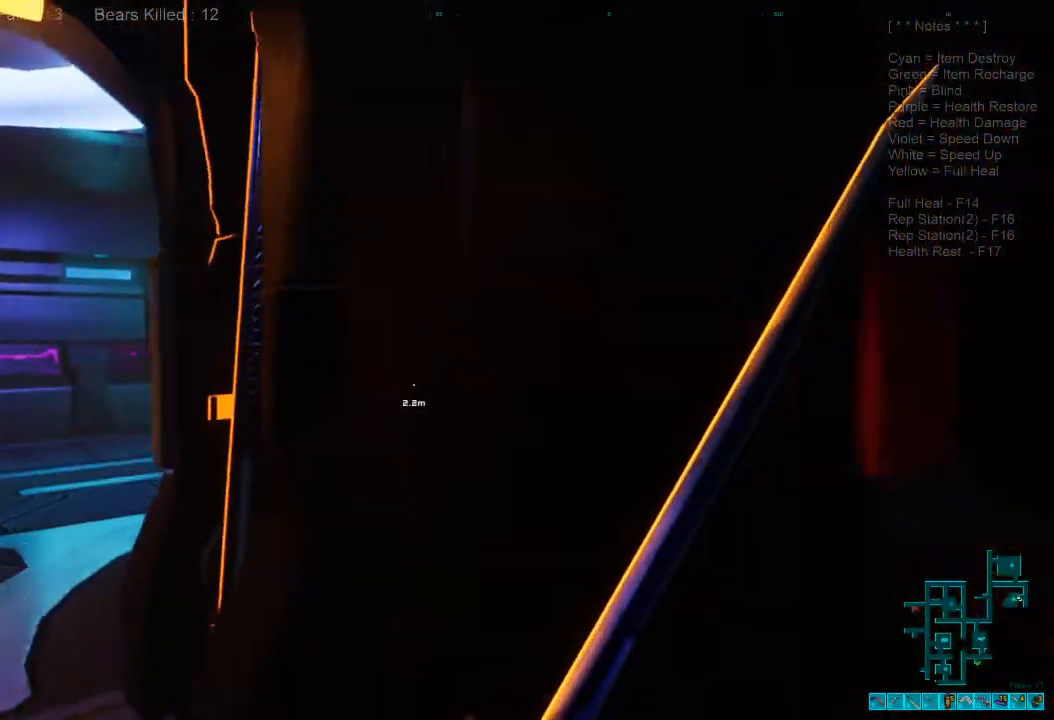
{"keys": [], "mouse": [], "events": [[133, "space", "down"], [267, "space", "up"]]}
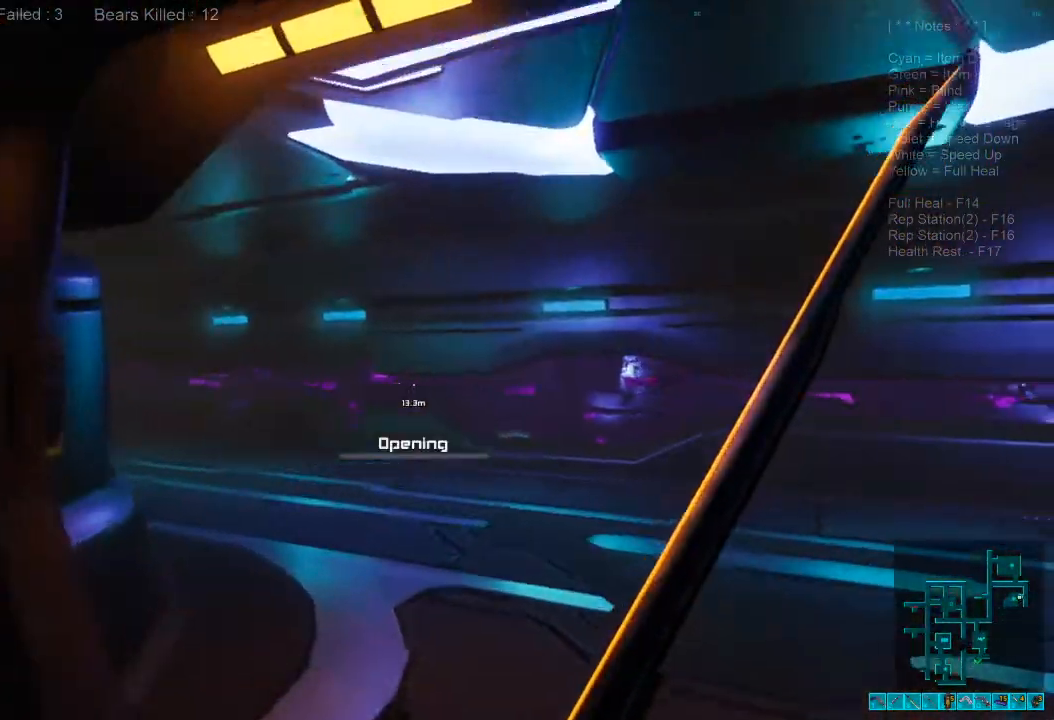
{"keys": [], "mouse": [], "events": []}
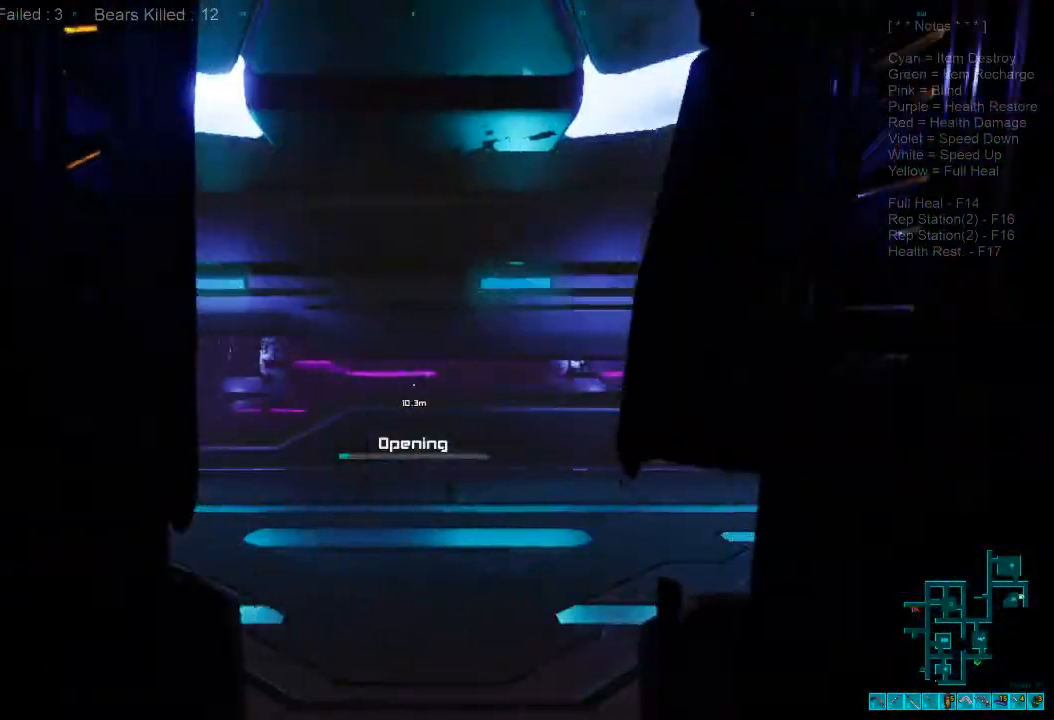
{"keys": [], "mouse": [], "events": []}
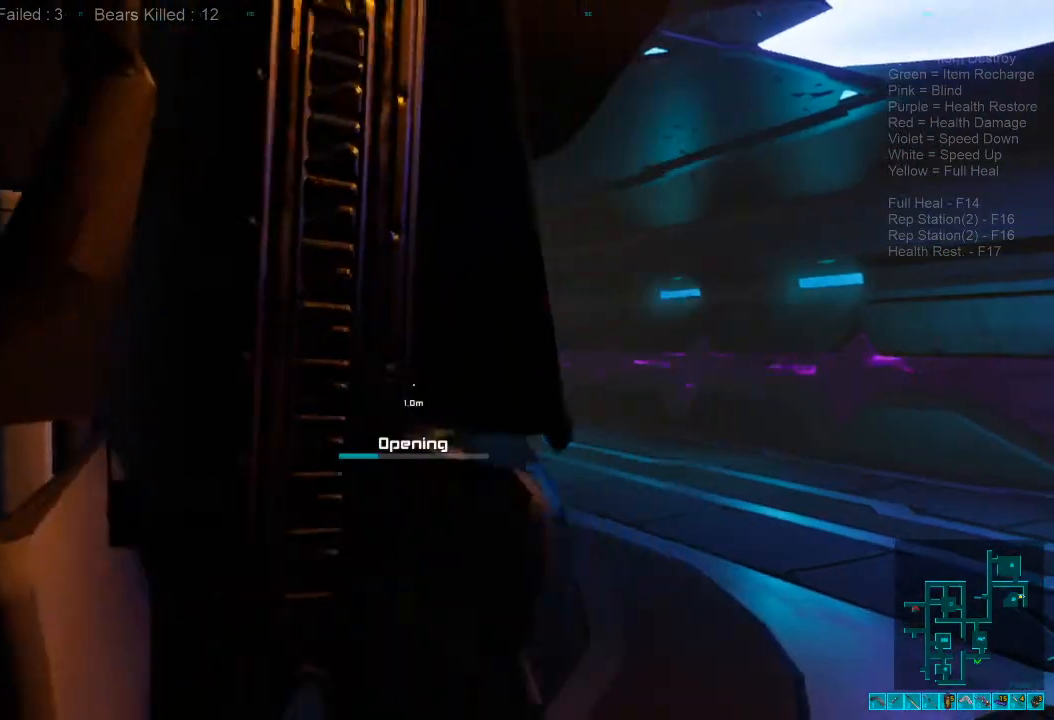
{"keys": [], "mouse": [], "events": []}
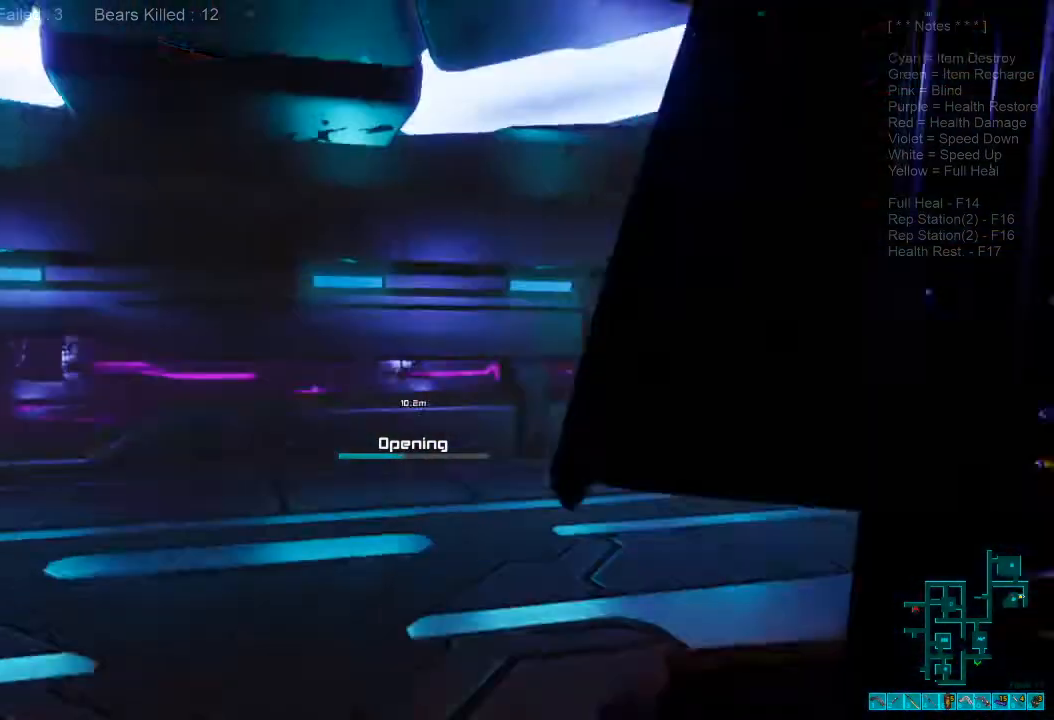
{"keys": [], "mouse": [], "events": []}
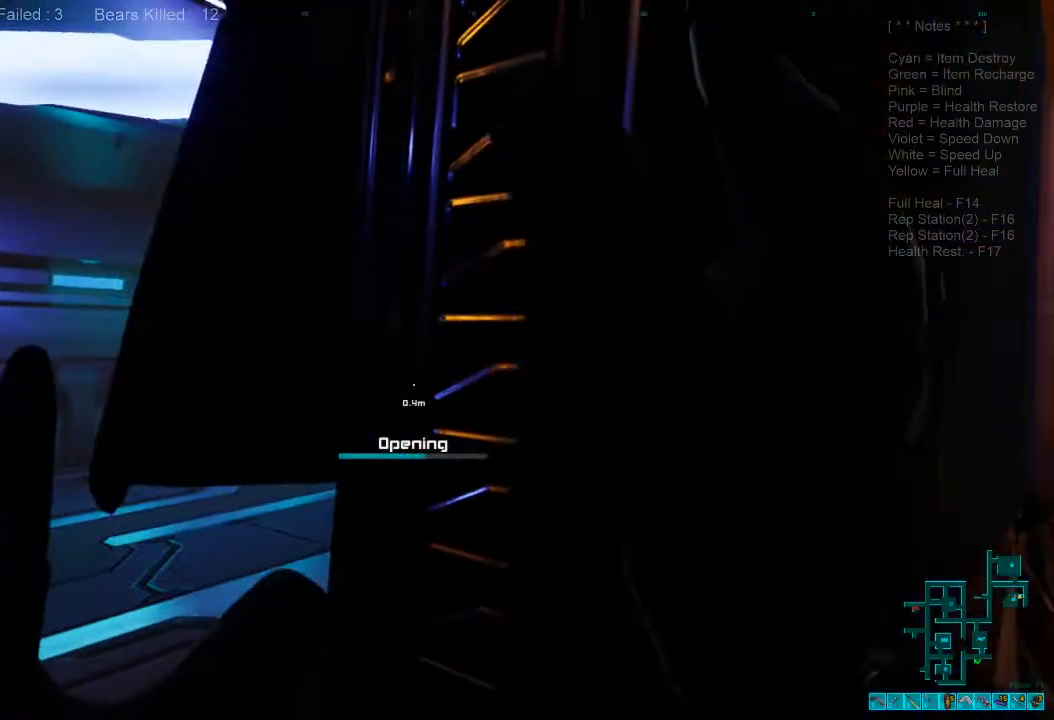
{"keys": ["w", "x", "z"], "mouse": [], "events": [[167, "x", "down"], [267, "c", "down"], [400, "c", "up"], [400, "w", "down"], [400, "z", "down"]]}
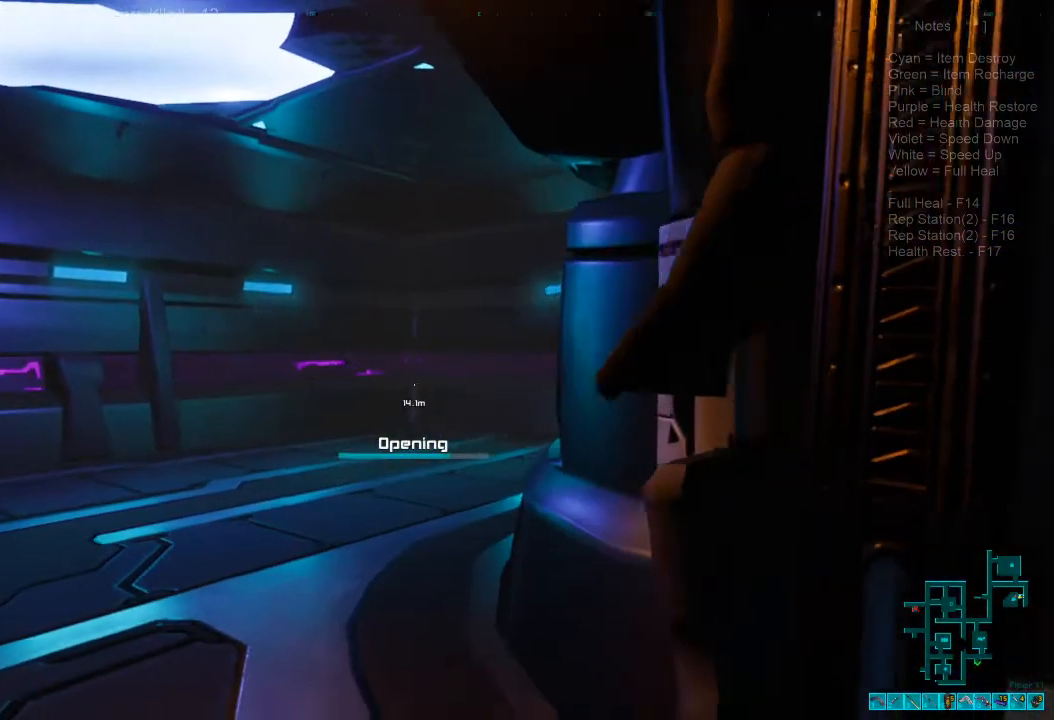
{"keys": ["w"], "mouse": [], "events": [[133, "x", "up"], [133, "z", "up"], [233, "a", "down"], [467, "a", "up"]]}
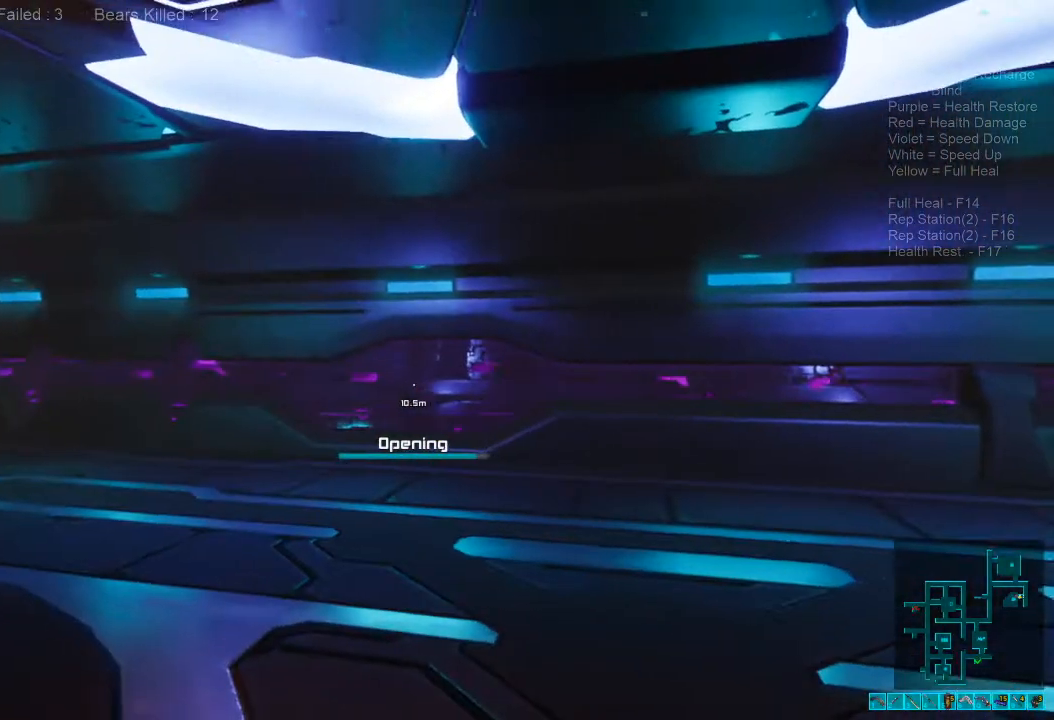
{"keys": ["w"], "mouse": [], "events": []}
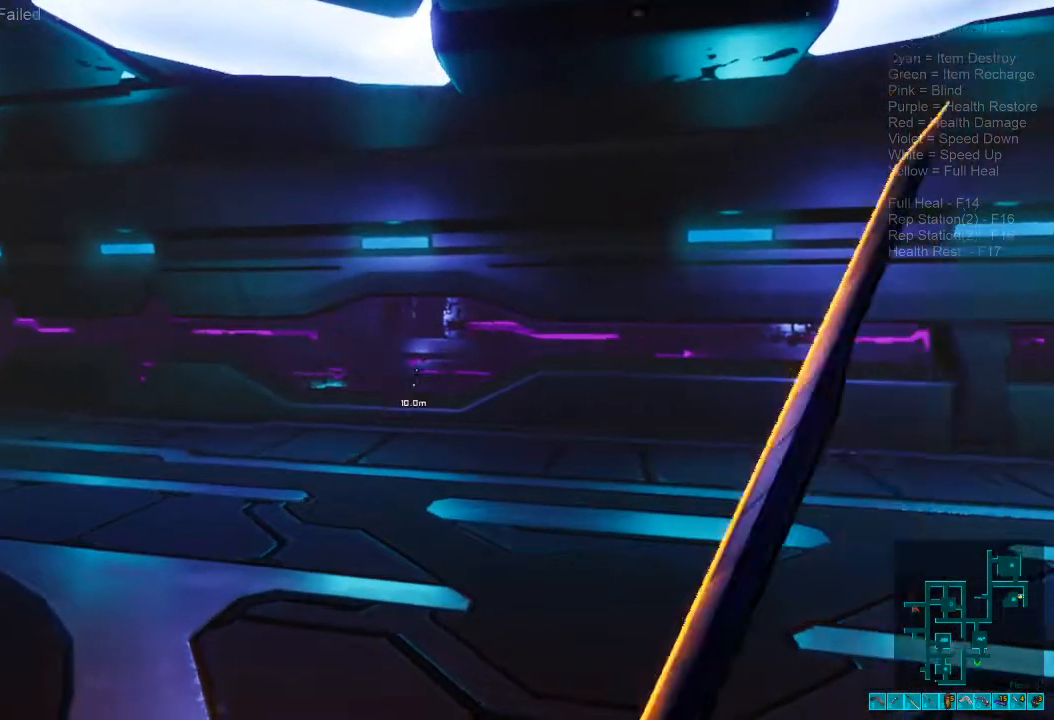
{"keys": ["shift", "w"], "mouse": [], "events": [[200, "shift", "down"]]}
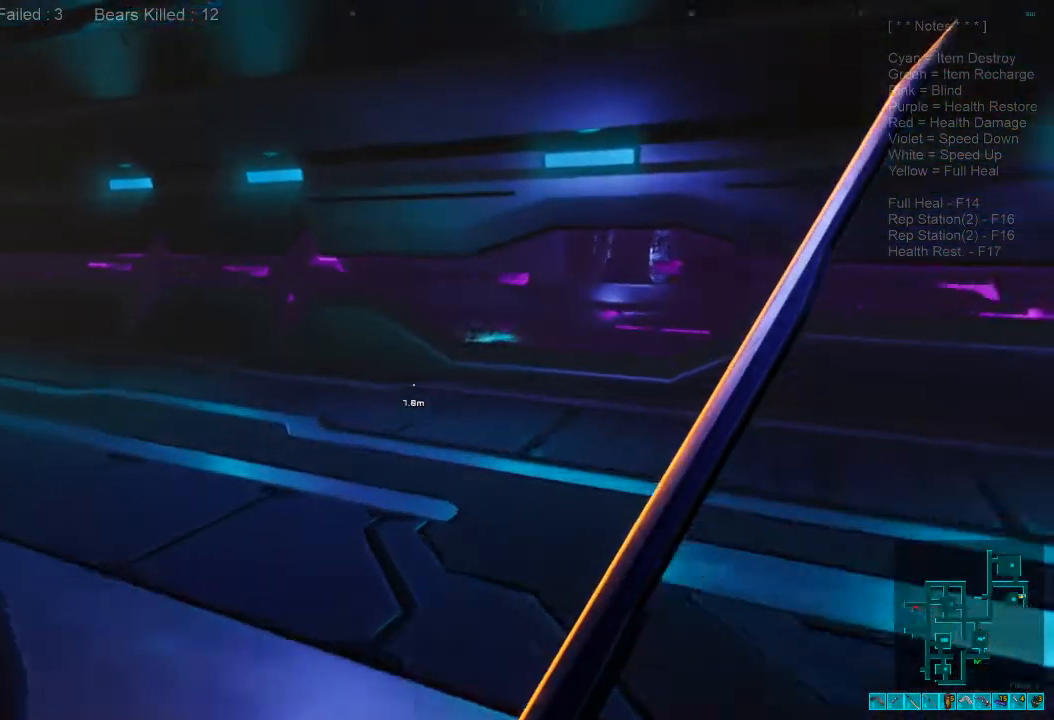
{"keys": ["d", "shift", "w"], "mouse": [], "events": [[267, "d", "down"]]}
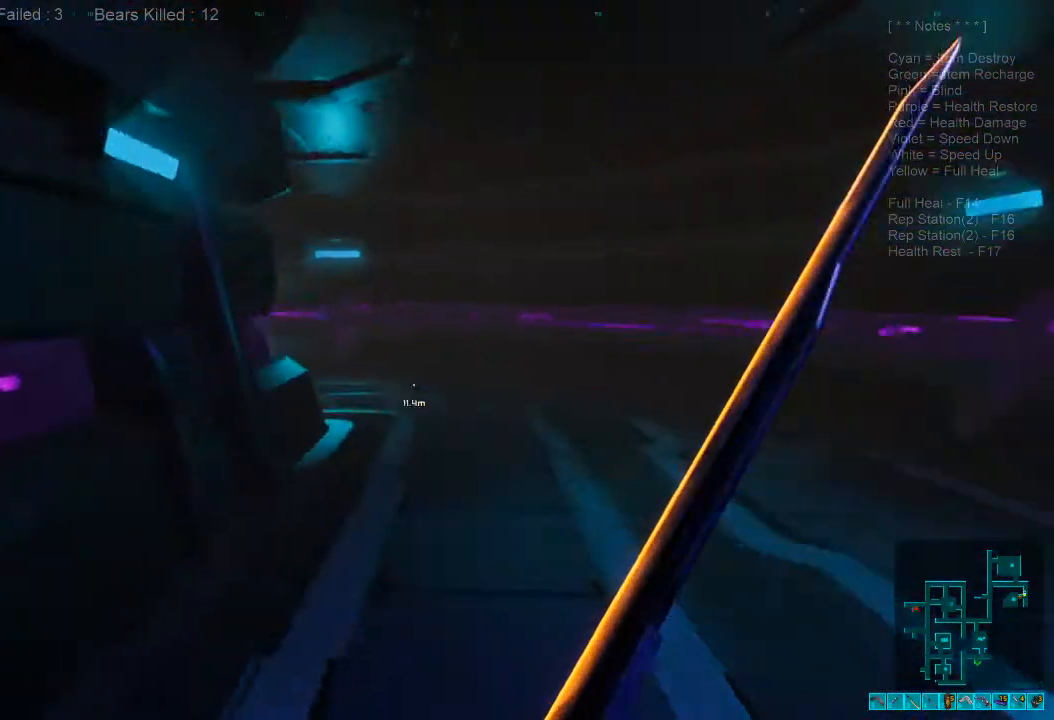
{"keys": ["shift", "w"], "mouse": [], "events": [[200, "d", "up"]]}
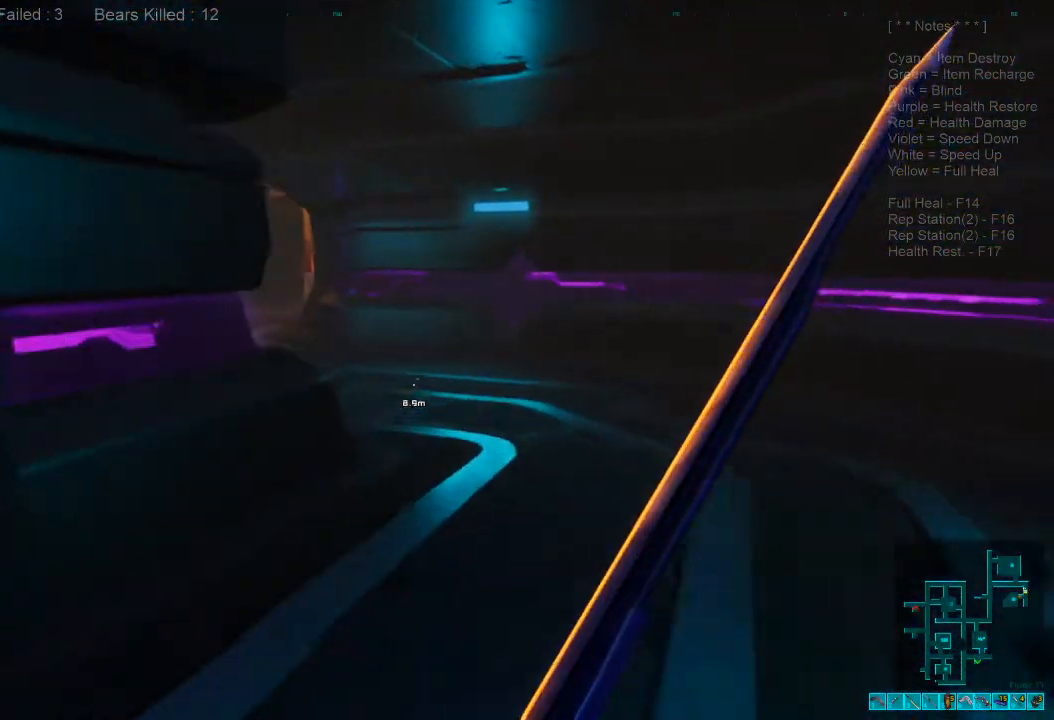
{"keys": ["d", "shift", "w"], "mouse": [], "events": [[500, "d", "down"]]}
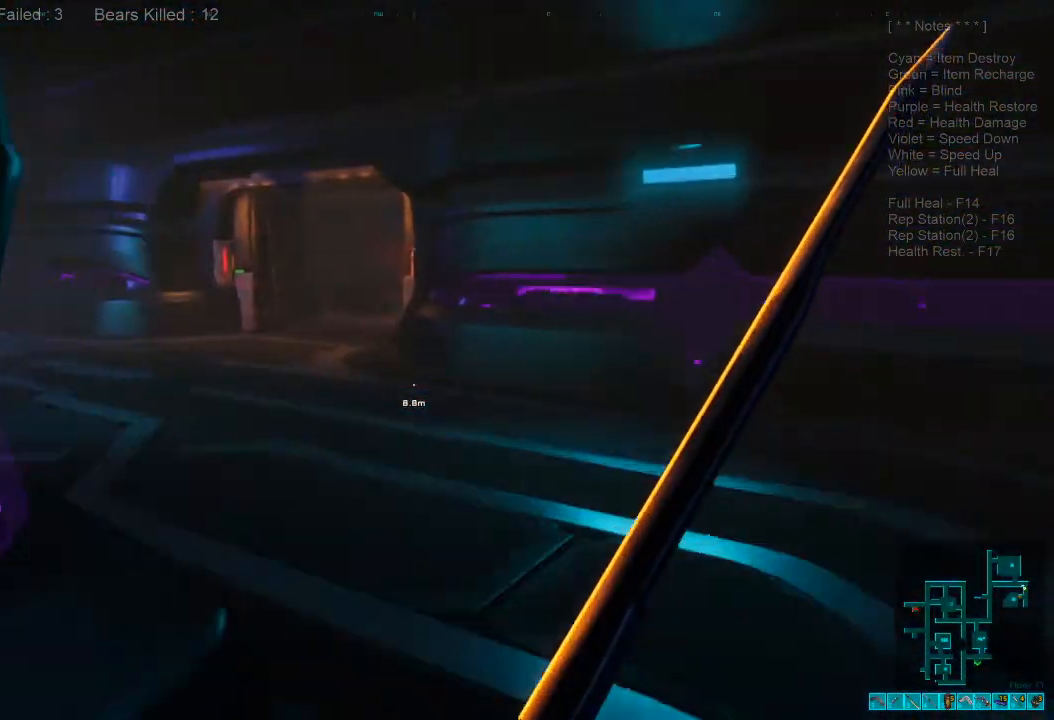
{"keys": ["shift", "w"], "mouse": [], "events": [[333, "d", "up"]]}
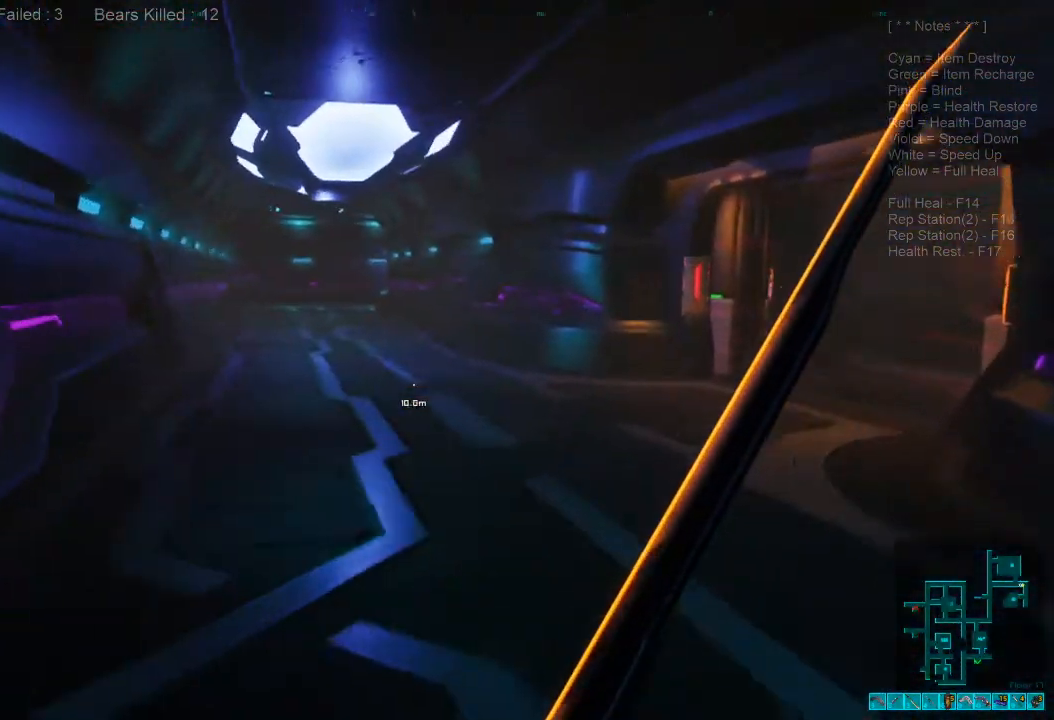
{"keys": ["shift", "w"], "mouse": [], "events": []}
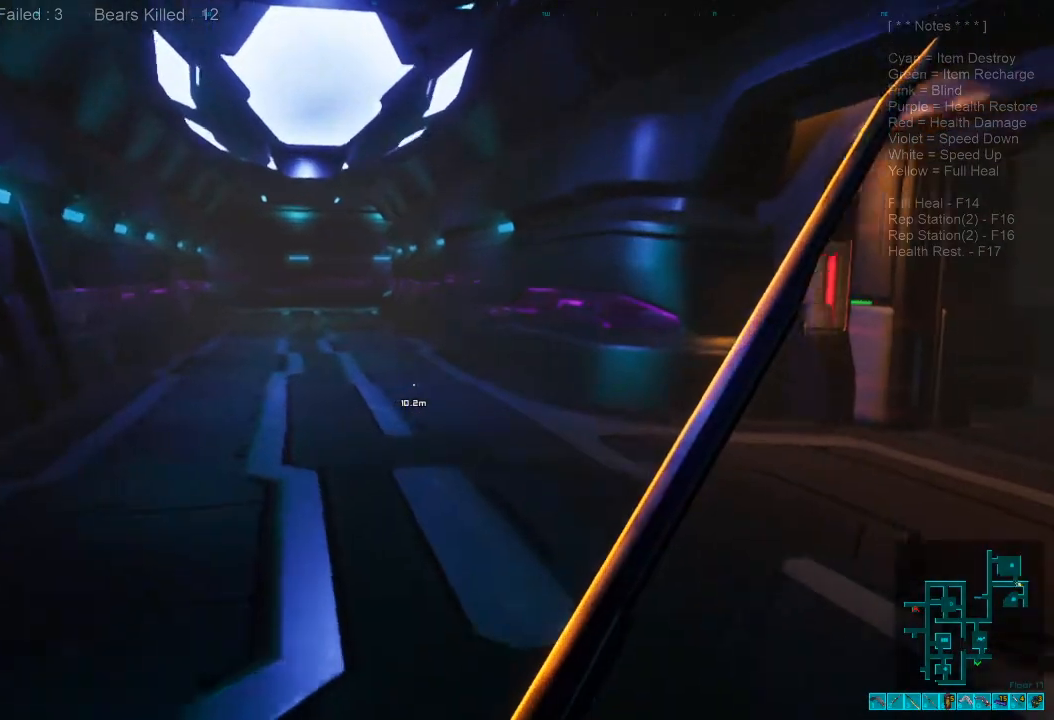
{"keys": ["a", "shift", "w"], "mouse": [], "events": [[433, "a", "down"]]}
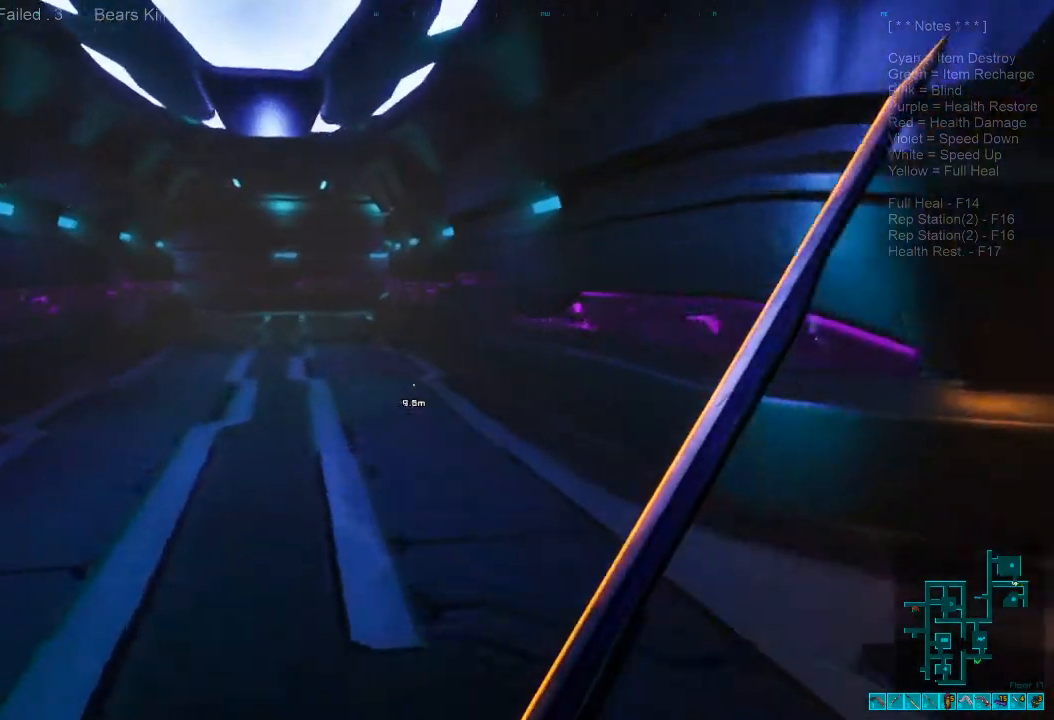
{"keys": ["w"], "mouse": [], "events": [[33, "shift", "up"], [200, "a", "up"], [233, "caps_lock", "down"], [400, "caps_lock", "up"]]}